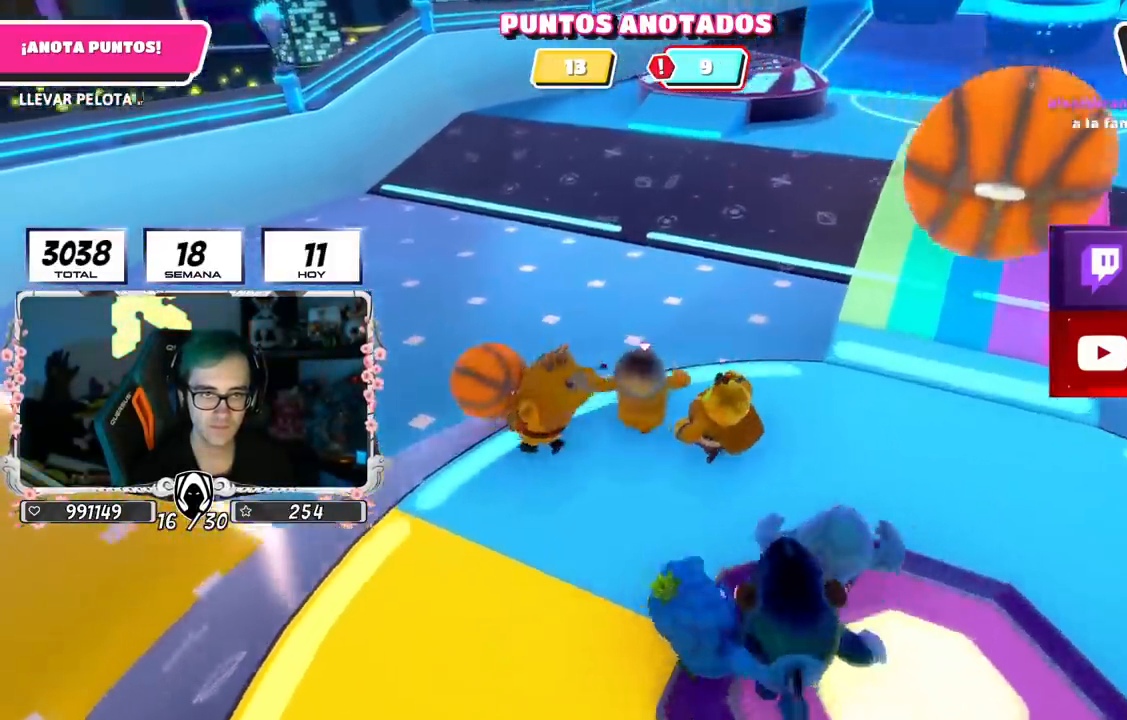
Gameplay with a controller (PlayStation layout); each line is a JSON object with the inputs held at the frame after it. "events" lists button and stick changes between this image and that frame as [ms after this image, input, new state], when the widget could be followed in between.
{"buttons": [], "left_stick": "right", "right_stick": "right", "events": [[217, "left_stick", "up-right"], [367, "left_stick", "right"]]}
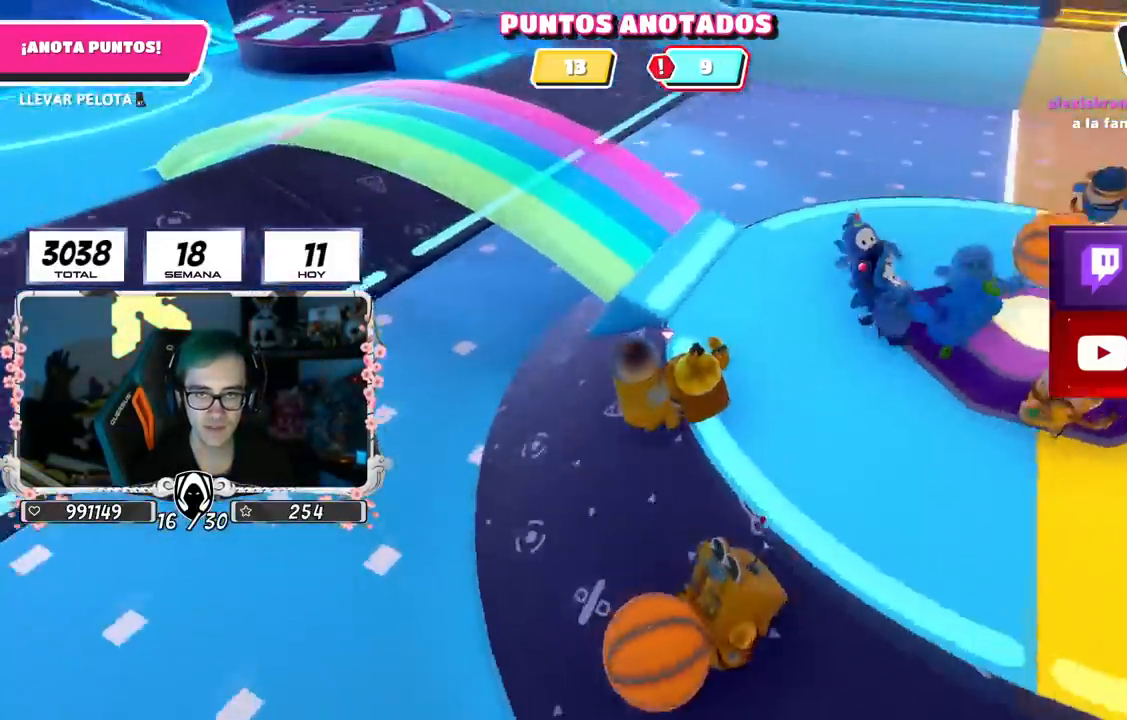
{"buttons": [], "left_stick": "up-right", "right_stick": "right", "events": [[34, "right_stick", "center"], [200, "right_stick", "up-right"], [351, "left_stick", "up-right"], [401, "right_stick", "right"]]}
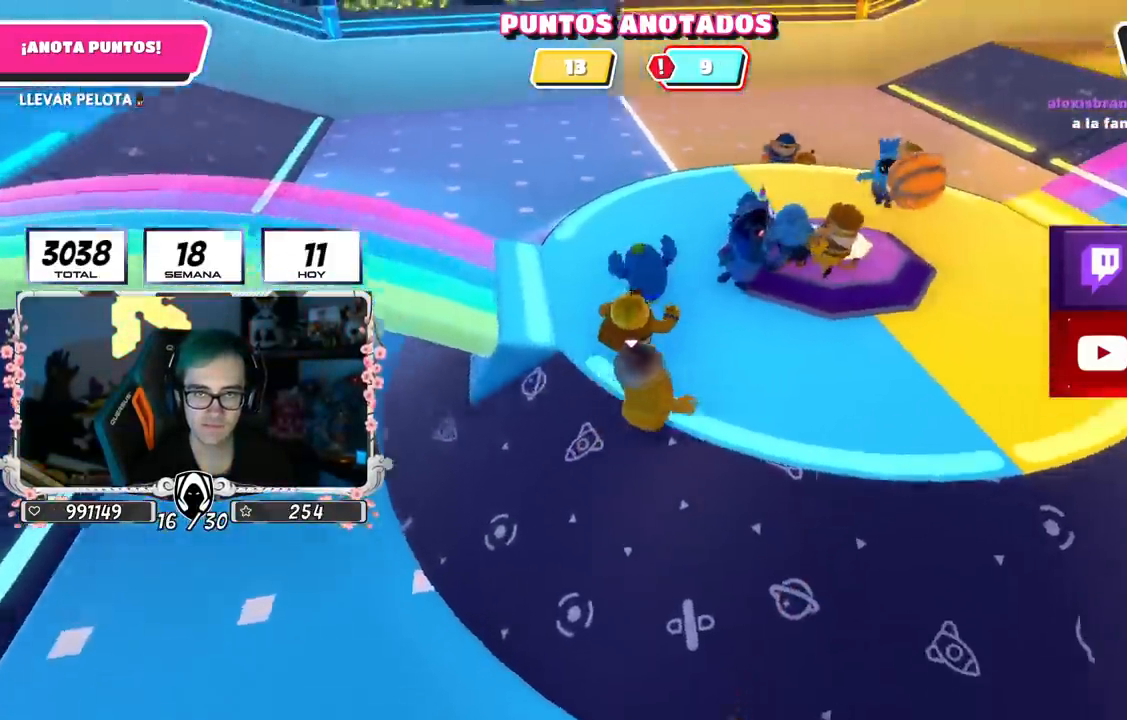
{"buttons": [], "left_stick": "up-right", "right_stick": "center", "events": [[66, "right_stick", "center"], [183, "right_stick", "left"], [350, "right_stick", "center"]]}
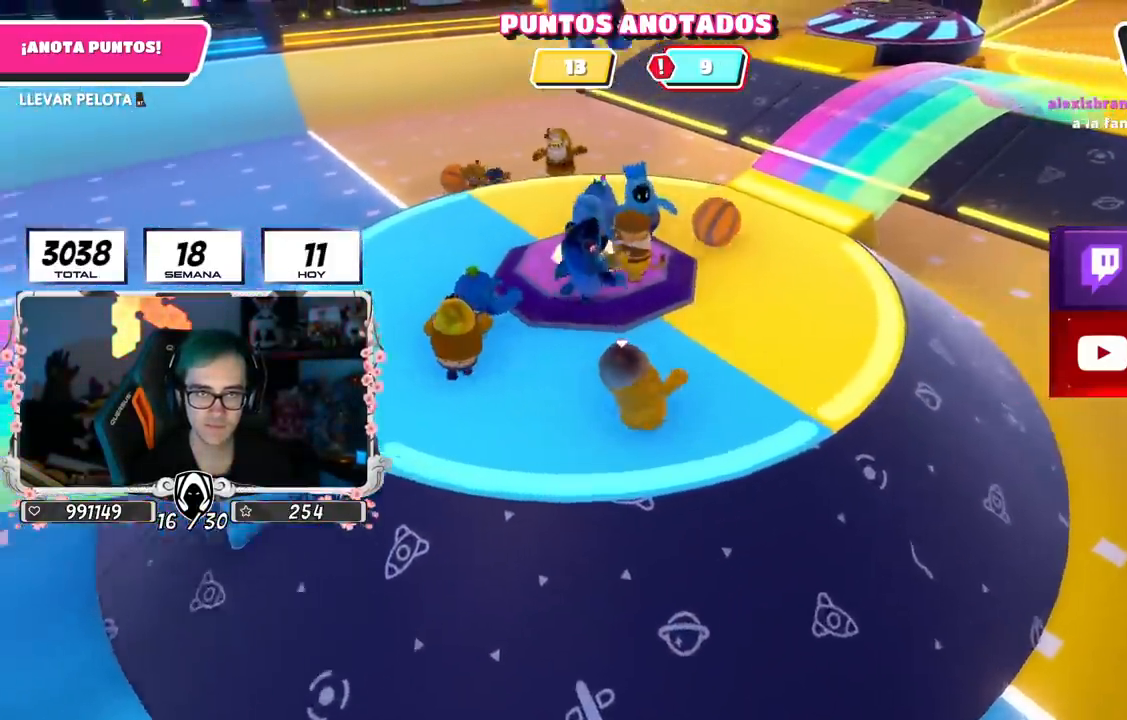
{"buttons": [], "left_stick": "up-right", "right_stick": "left", "events": [[100, "right_stick", "left"]]}
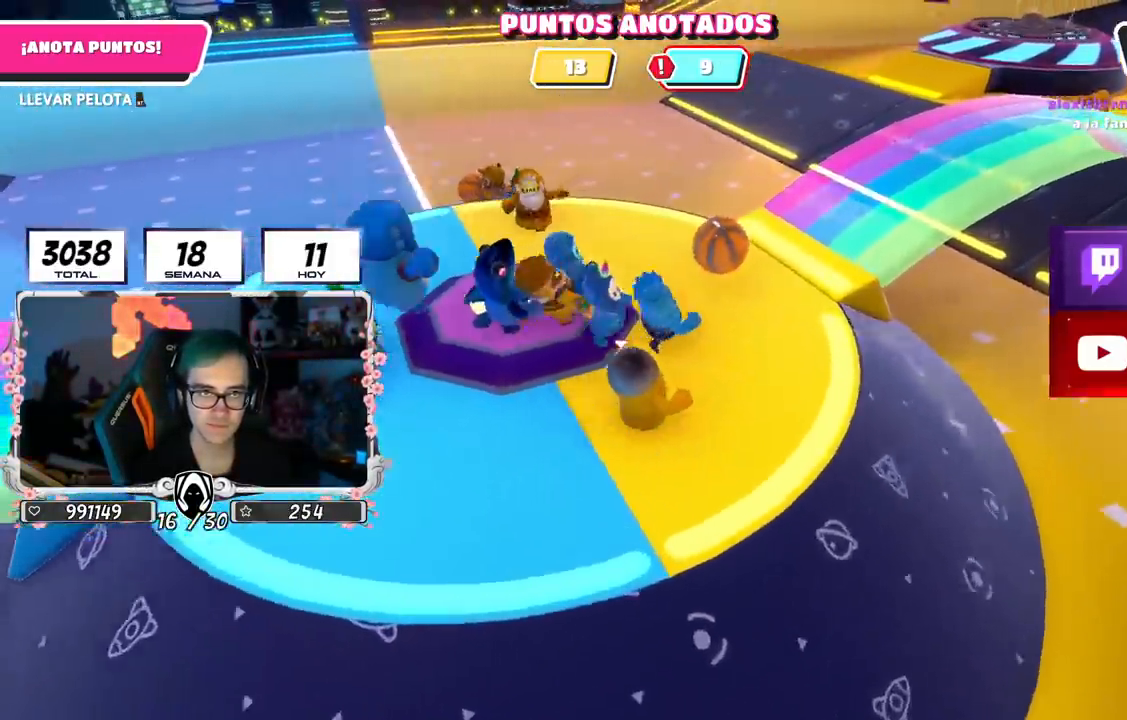
{"buttons": [], "left_stick": "up-right", "right_stick": "up-right", "events": [[384, "right_stick", "center"], [501, "right_stick", "up-right"]]}
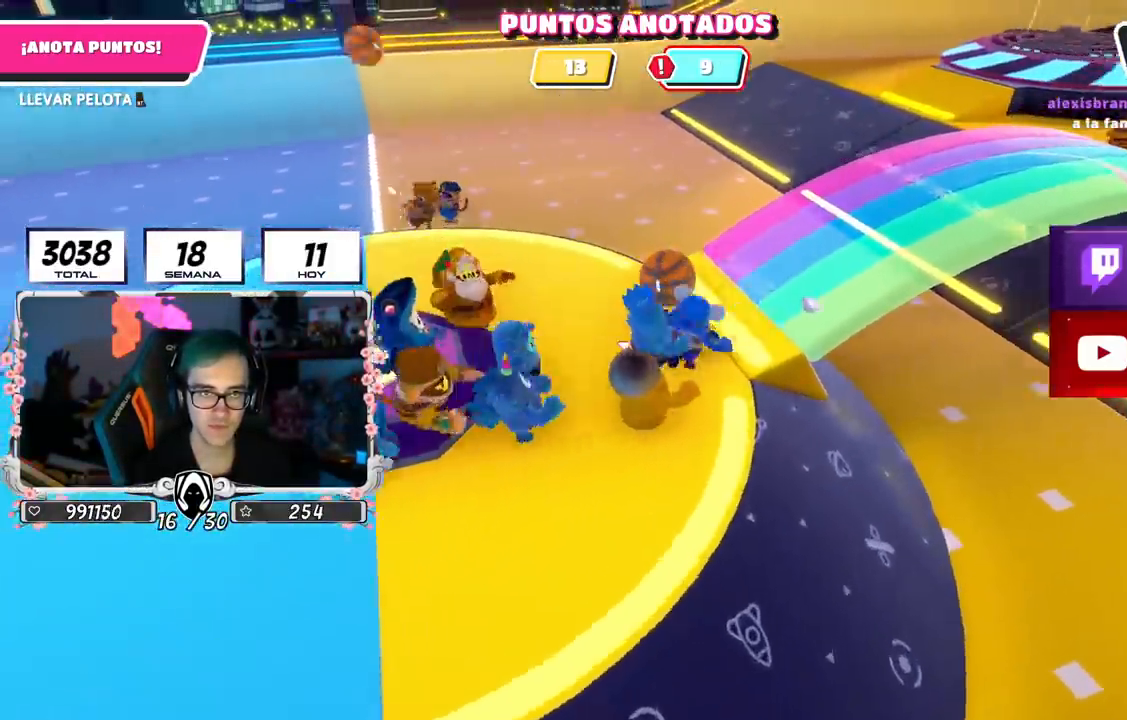
{"buttons": [], "left_stick": "up", "right_stick": "center", "events": [[100, "left_stick", "up"], [317, "right_stick", "center"]]}
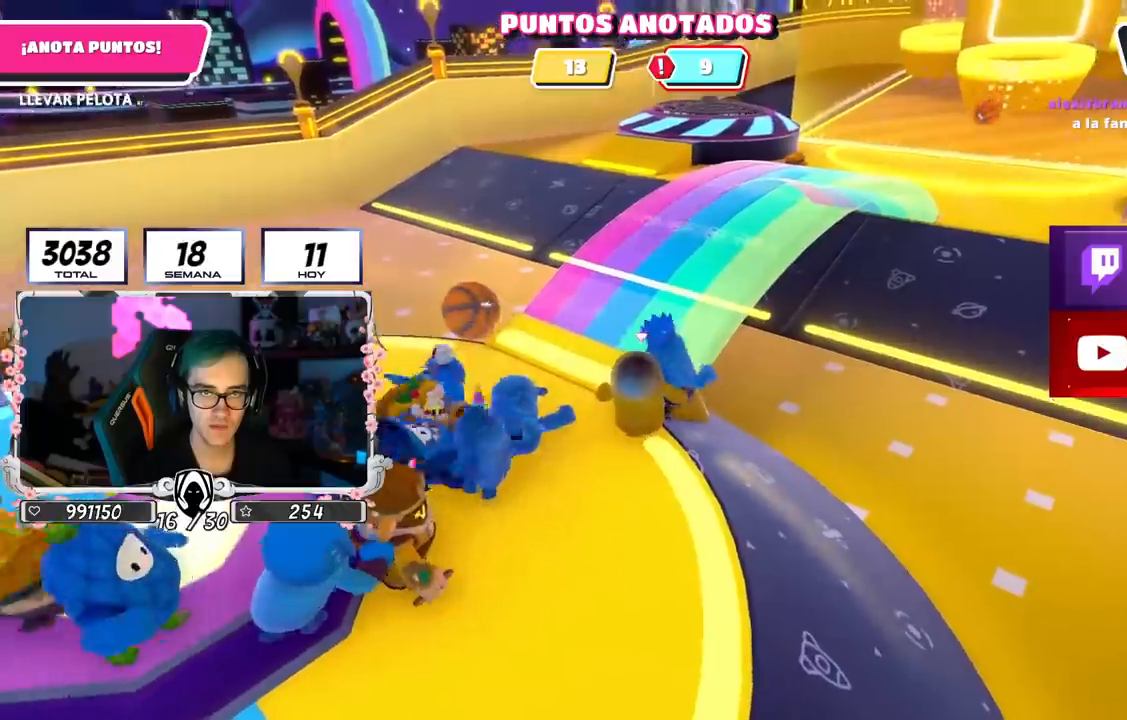
{"buttons": [], "left_stick": "up", "right_stick": "down-left", "events": [[133, "L1", "down"], [234, "L1", "up"], [400, "right_stick", "down-left"]]}
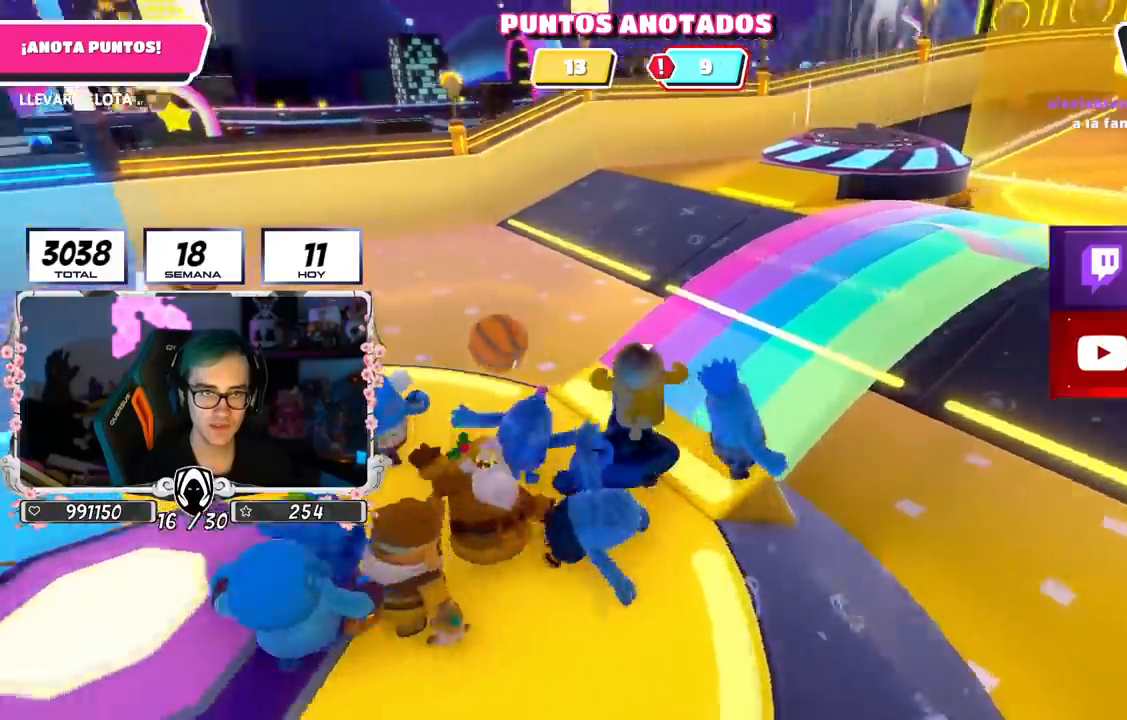
{"buttons": [], "left_stick": "up-left", "right_stick": "down-left", "events": [[100, "right_stick", "down-right"], [183, "right_stick", "right"], [233, "left_stick", "up-left"], [283, "right_stick", "center"], [367, "right_stick", "left"], [467, "right_stick", "down-left"]]}
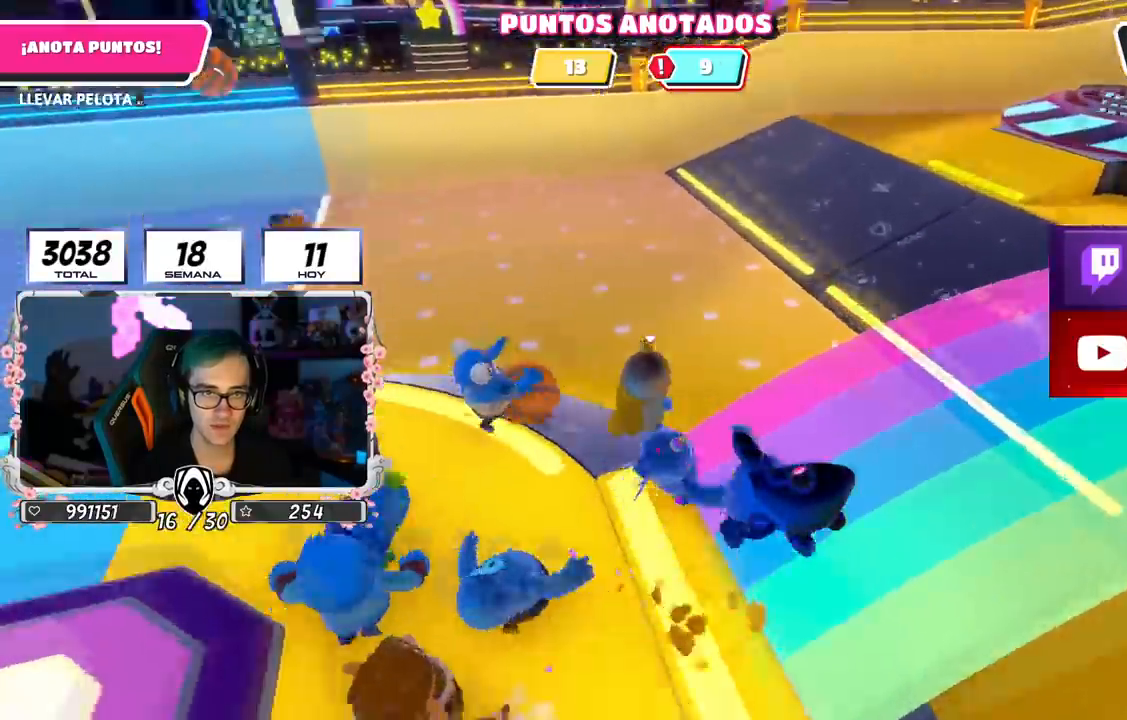
{"buttons": ["R2"], "left_stick": "center", "right_stick": "left", "events": [[83, "R2", "down"], [317, "left_stick", "up"], [317, "right_stick", "center"], [484, "left_stick", "center"], [501, "right_stick", "left"]]}
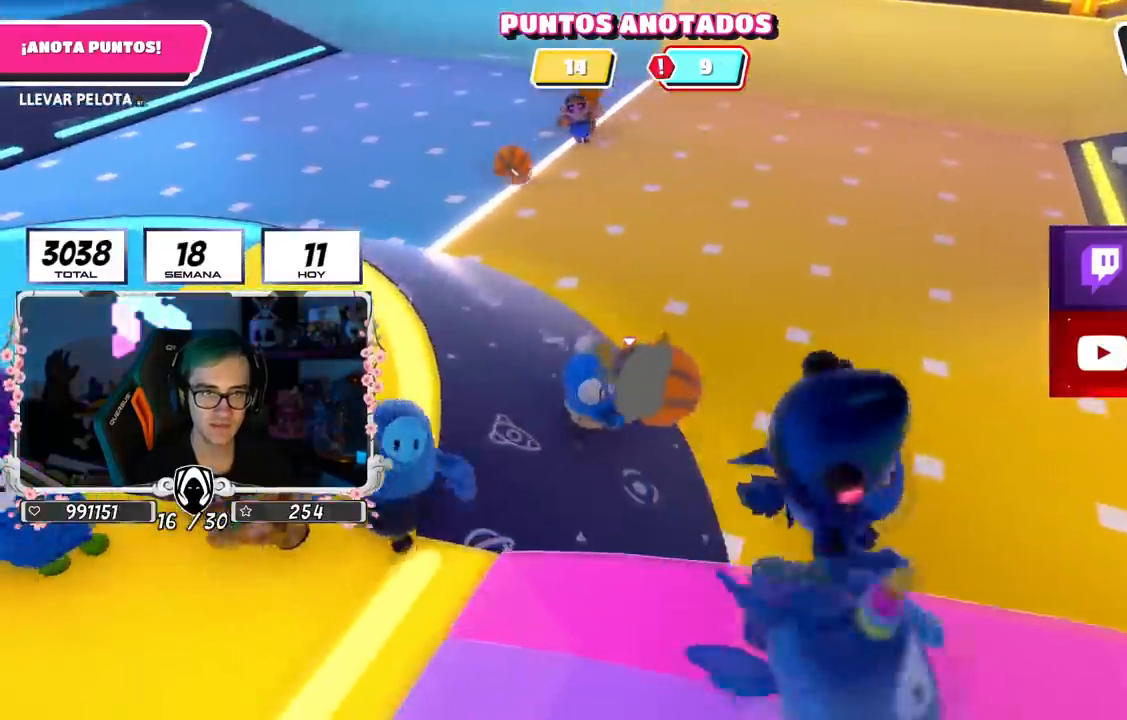
{"buttons": [], "left_stick": "center", "right_stick": "center", "events": [[16, "left_stick", "down-left"], [183, "left_stick", "center"], [216, "right_stick", "up-left"], [300, "R2", "up"], [383, "right_stick", "center"]]}
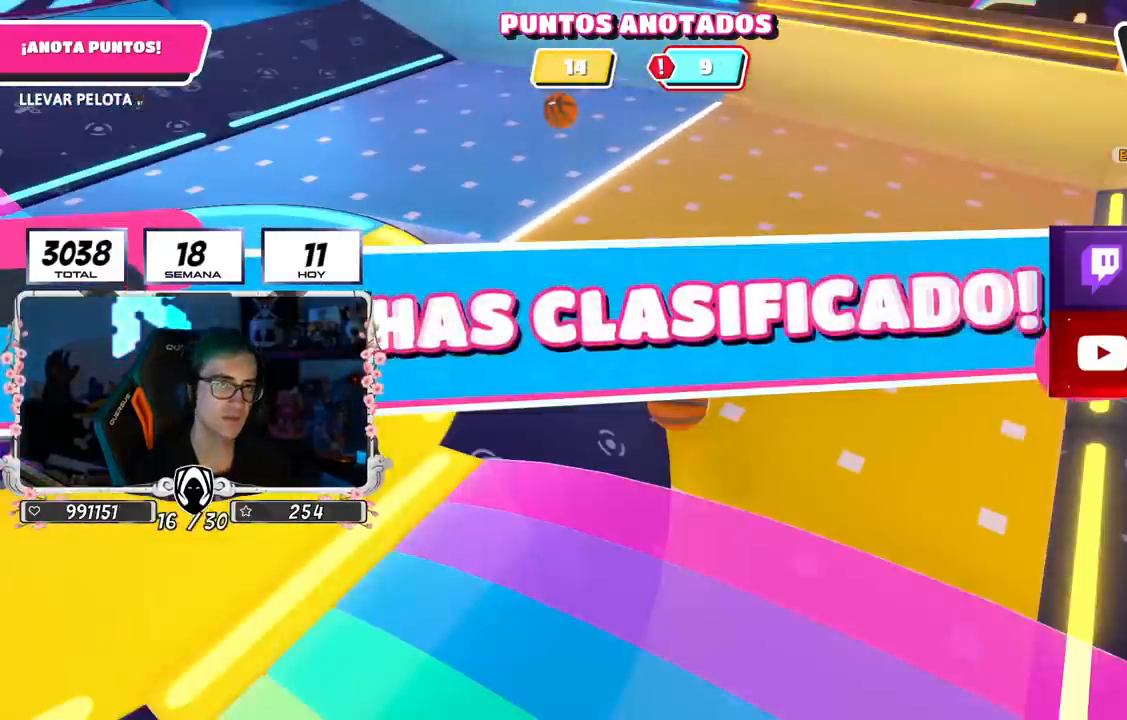
{"buttons": [], "left_stick": "center", "right_stick": "center", "events": []}
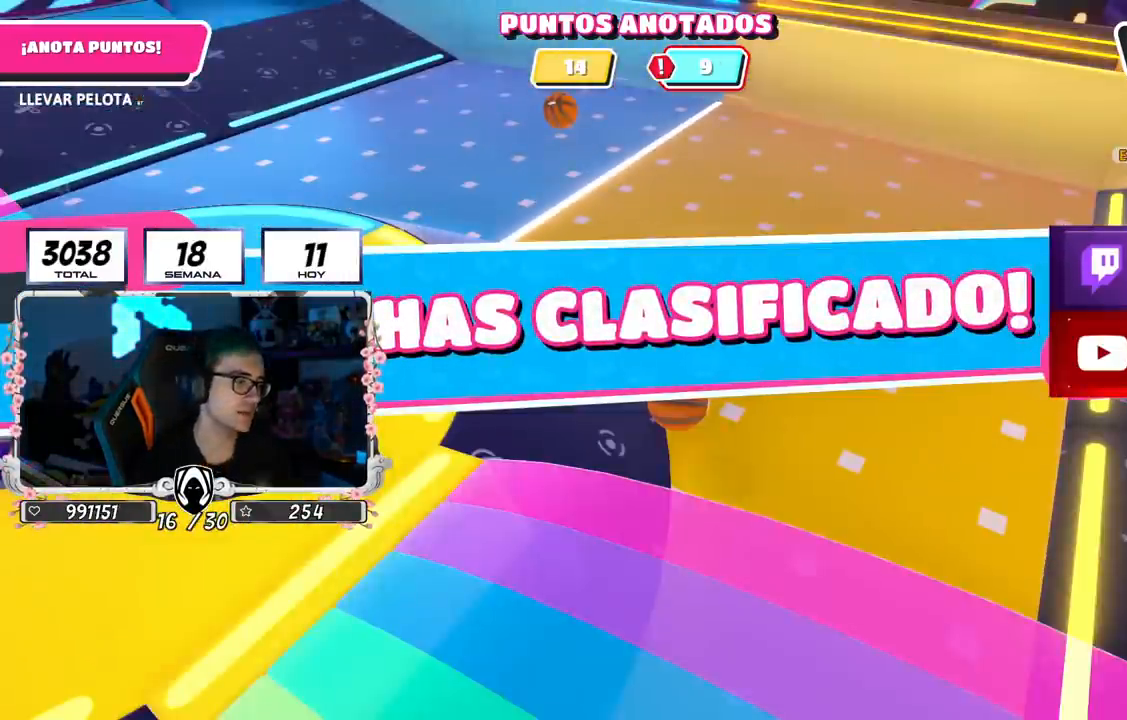
{"buttons": [], "left_stick": "center", "right_stick": "center", "events": []}
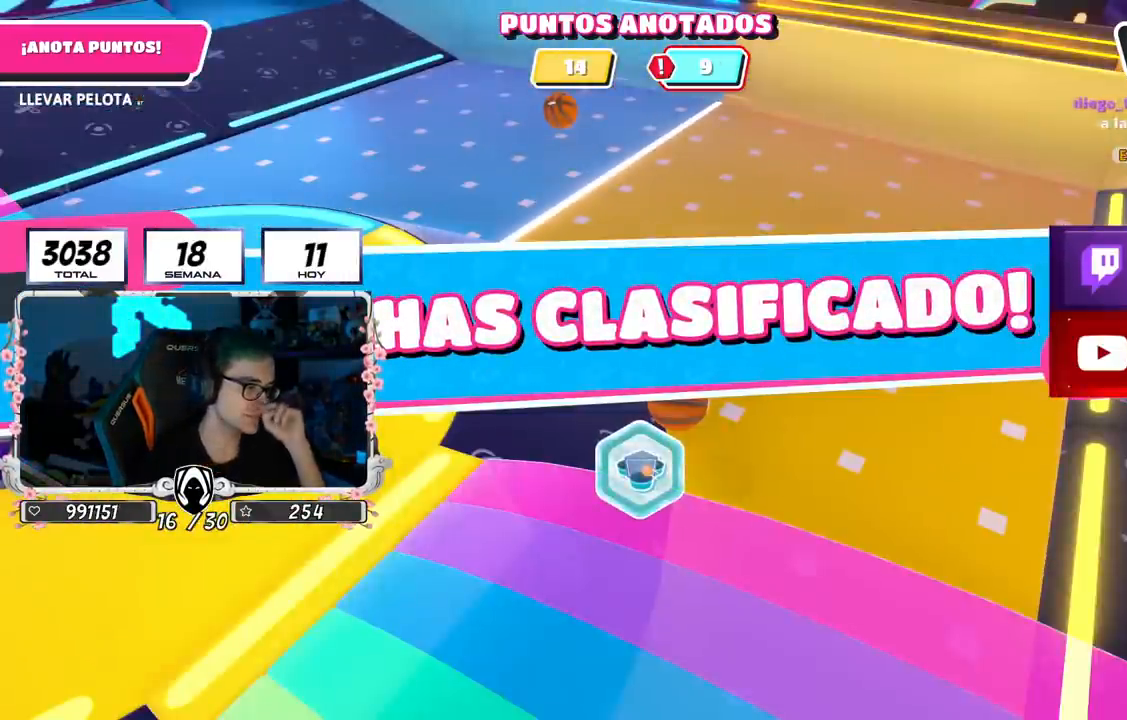
{"buttons": [], "left_stick": "center", "right_stick": "center", "events": []}
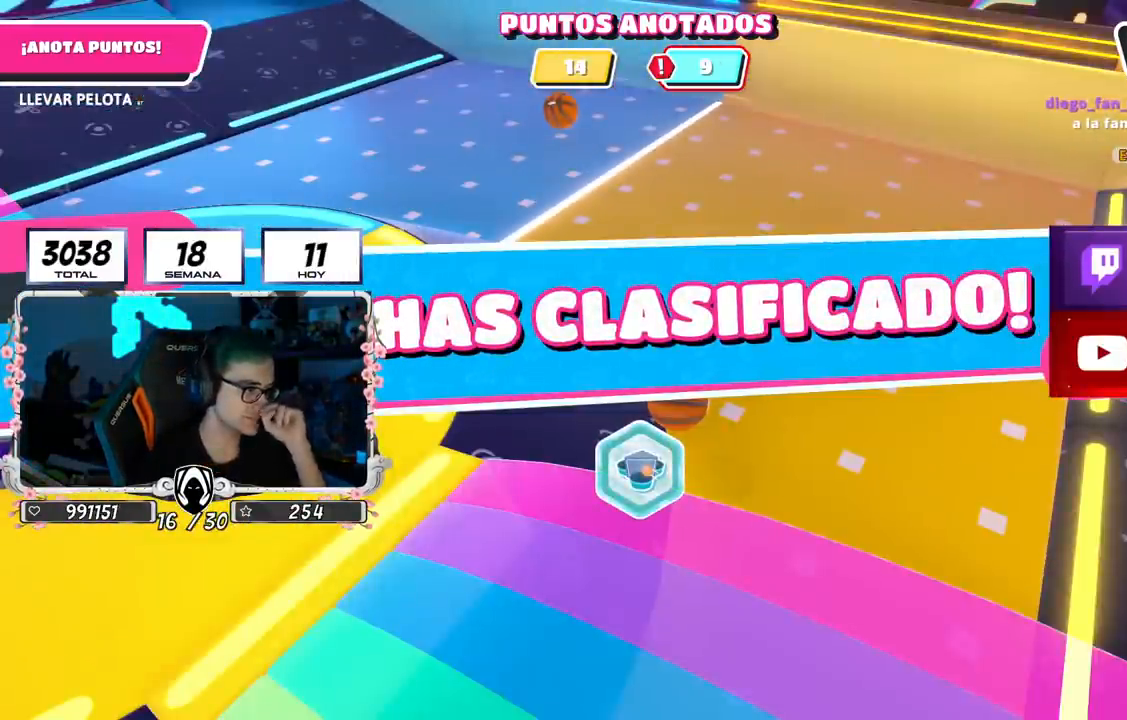
{"buttons": [], "left_stick": "center", "right_stick": "center", "events": []}
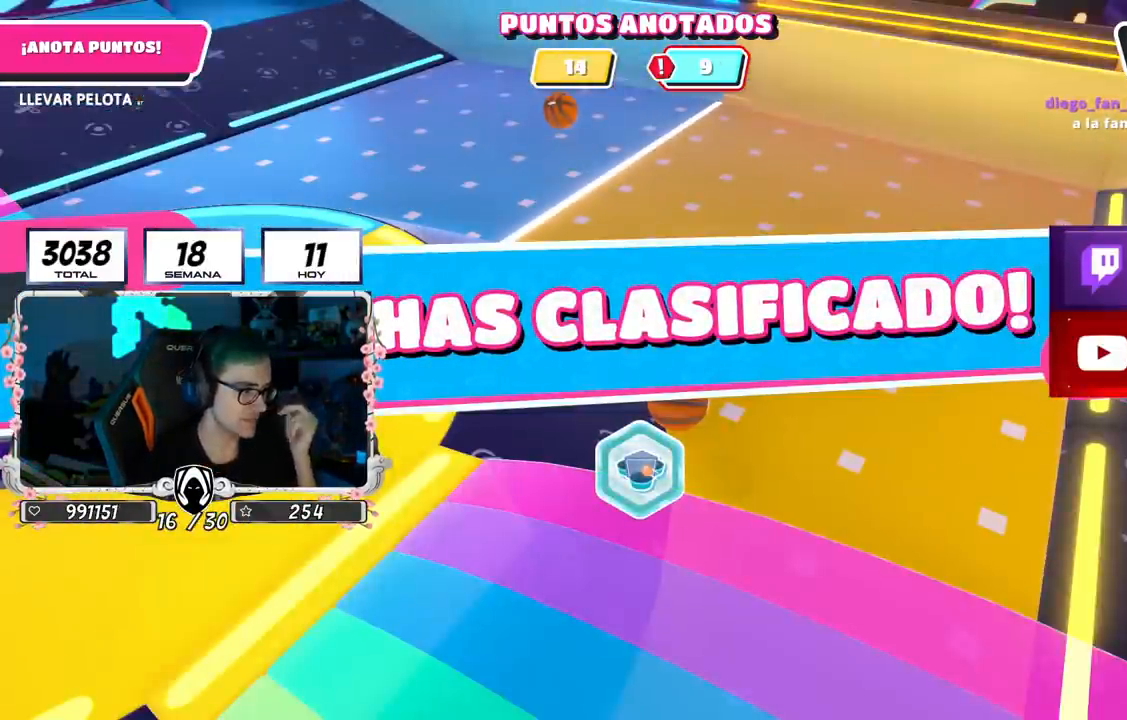
{"buttons": [], "left_stick": "center", "right_stick": "center", "events": []}
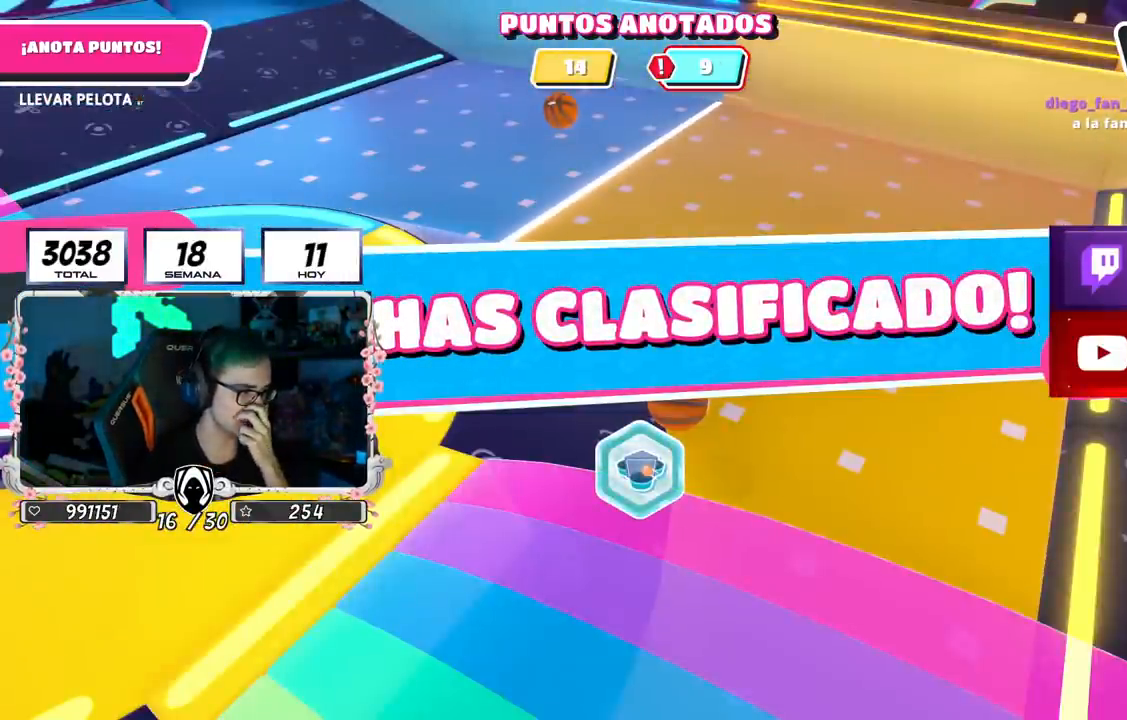
{"buttons": [], "left_stick": "center", "right_stick": "center", "events": []}
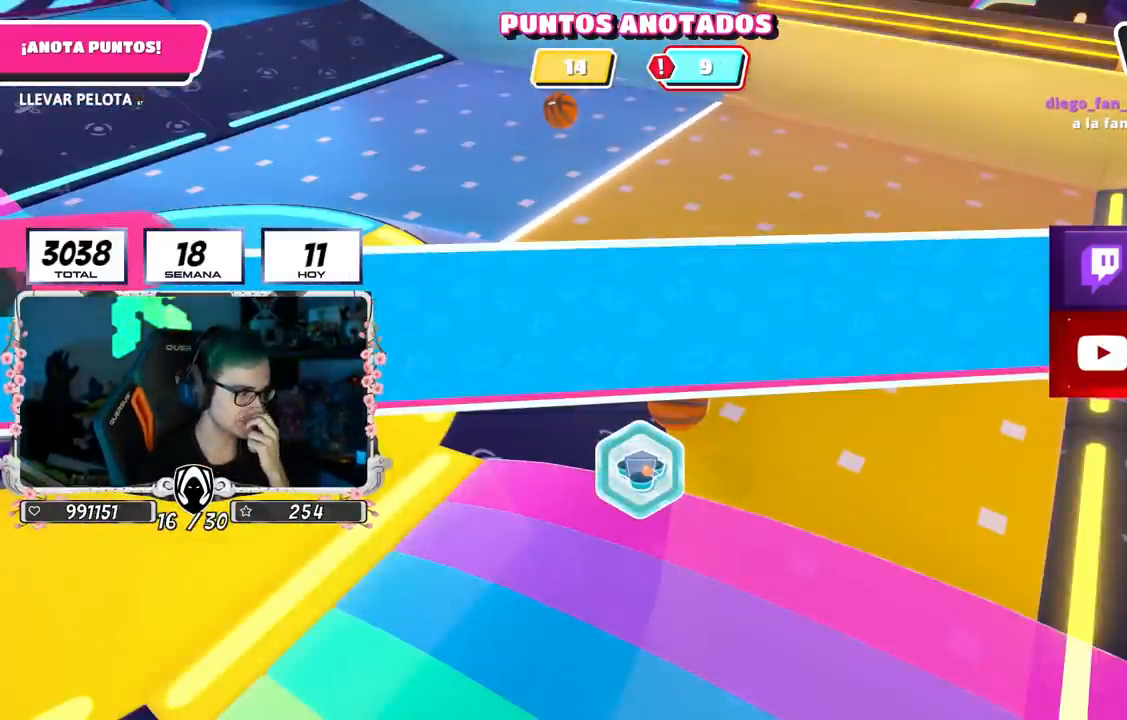
{"buttons": [], "left_stick": "center", "right_stick": "center", "events": []}
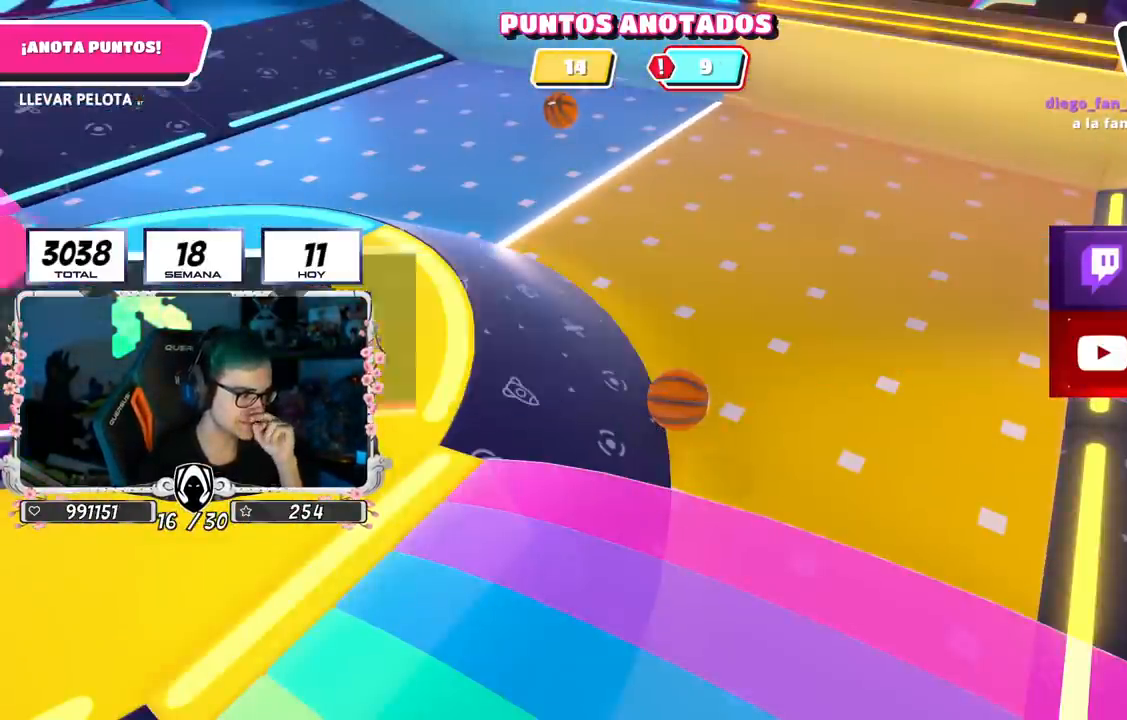
{"buttons": [], "left_stick": "center", "right_stick": "center", "events": []}
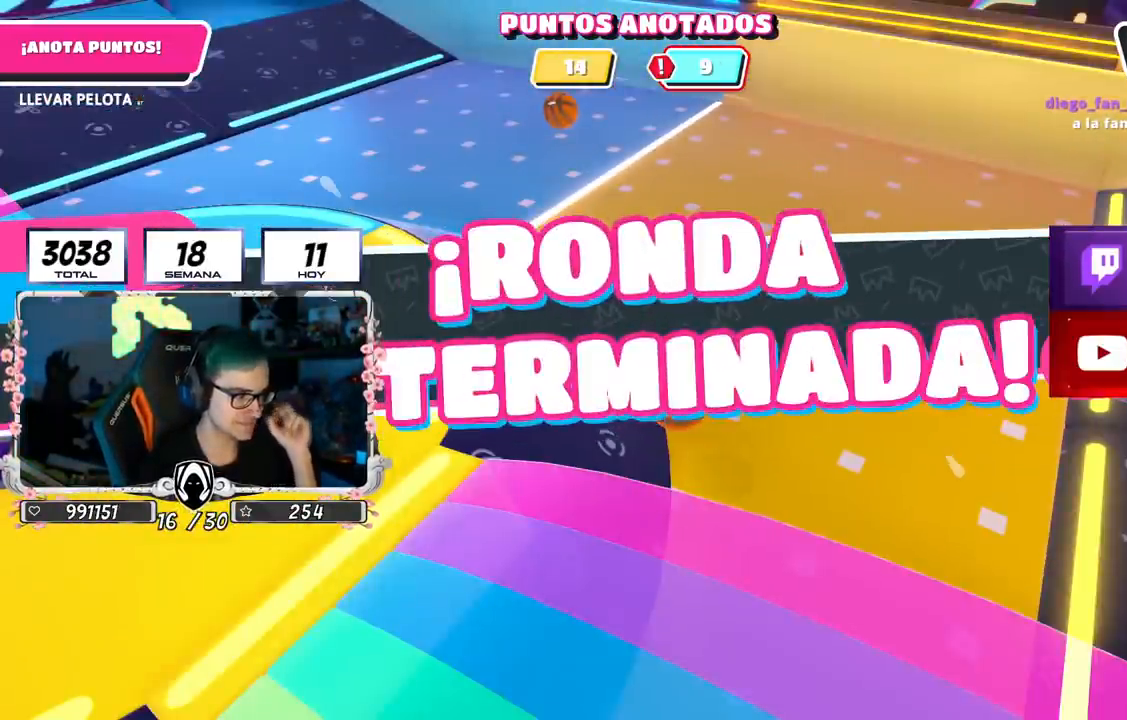
{"buttons": [], "left_stick": "center", "right_stick": "down-right", "events": [[267, "right_stick", "down-right"]]}
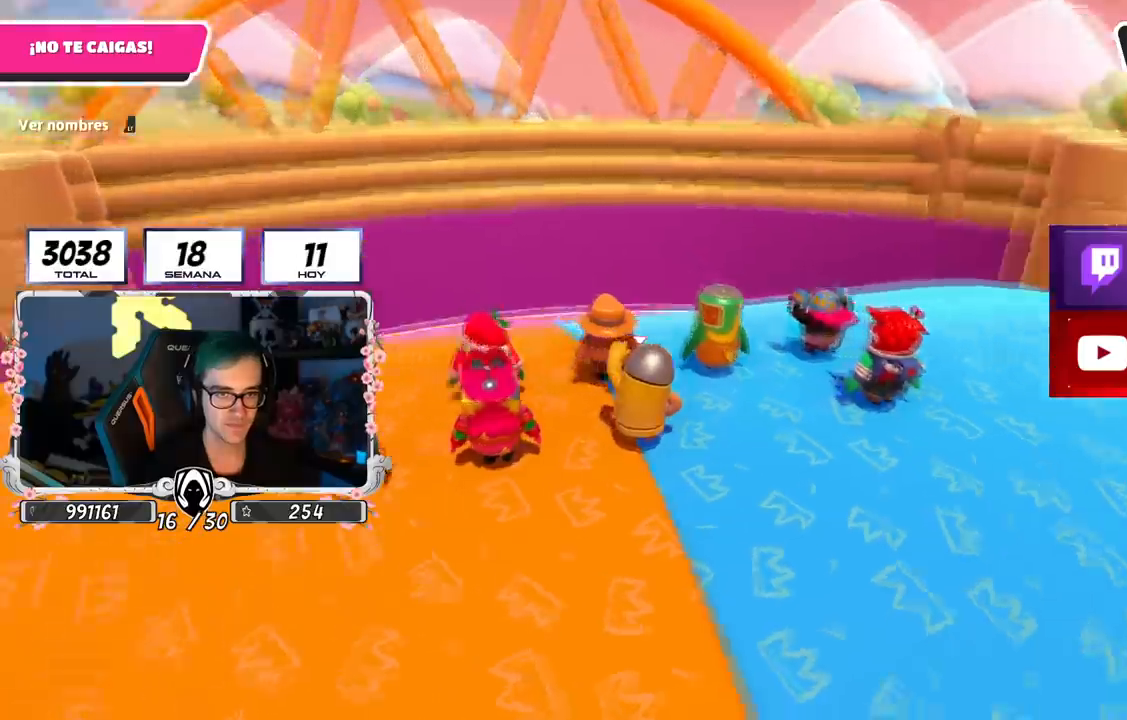
{"buttons": [], "left_stick": "center", "right_stick": "center", "events": [[233, "right_stick", "center"]]}
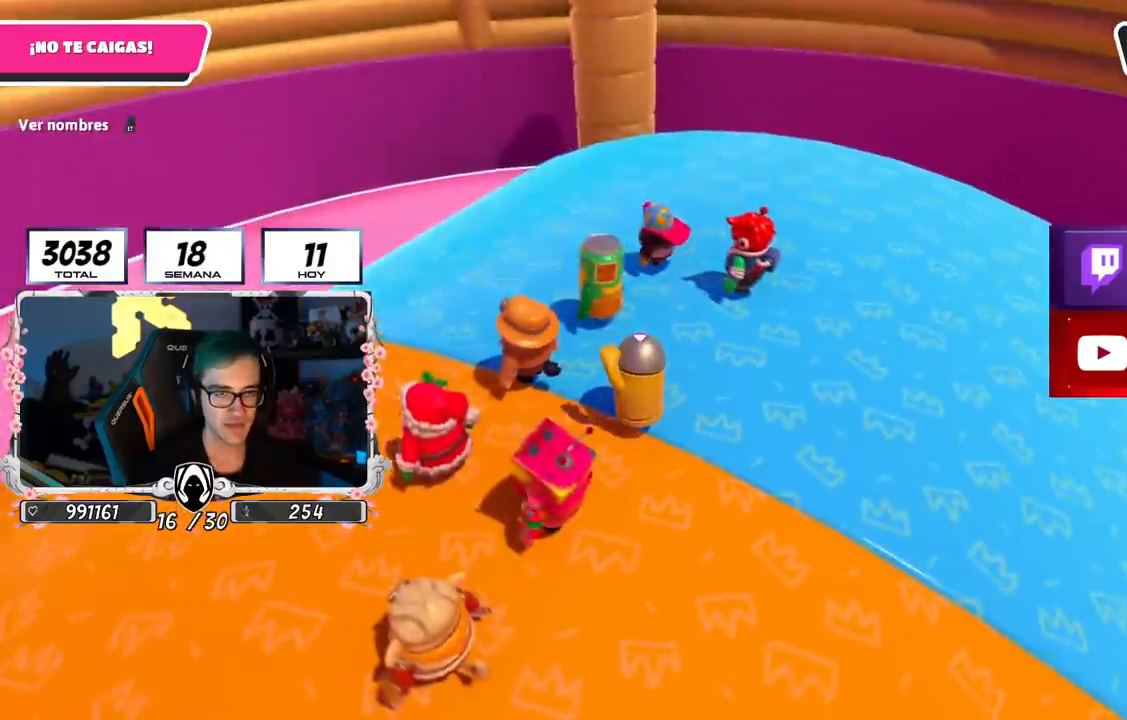
{"buttons": [], "left_stick": "up", "right_stick": "down-right", "events": [[117, "right_stick", "right"], [217, "left_stick", "up"], [284, "right_stick", "center"], [434, "right_stick", "down-right"]]}
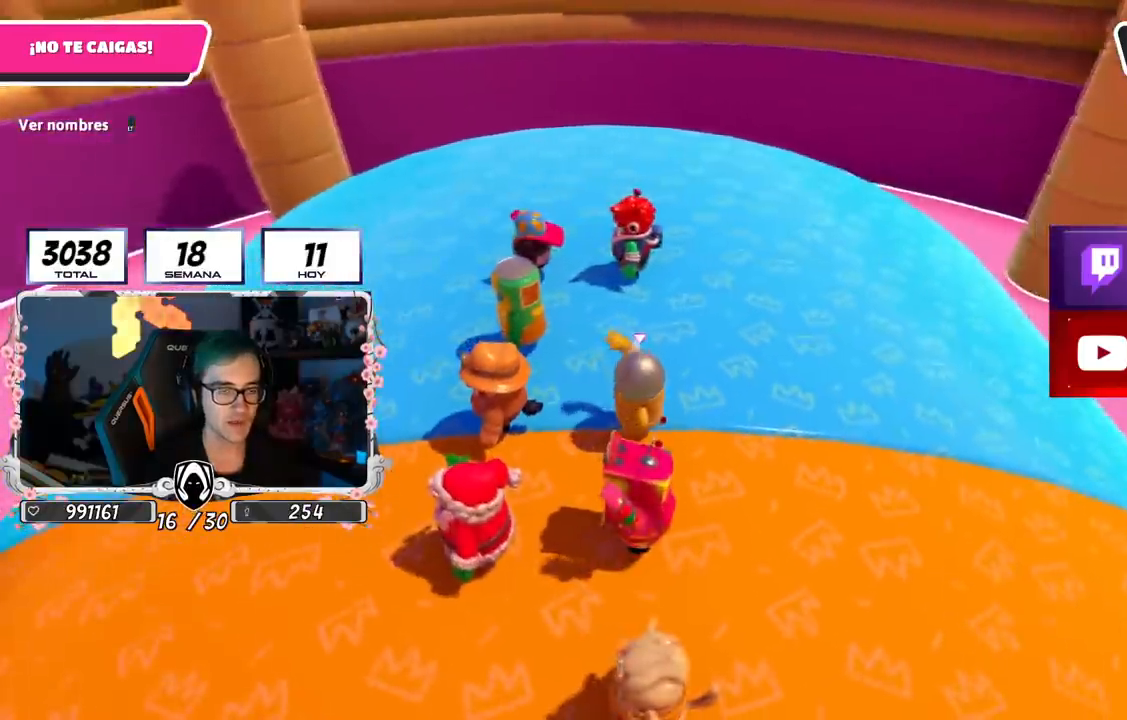
{"buttons": ["L2"], "left_stick": "up", "right_stick": "center", "events": [[50, "right_stick", "center"], [133, "L2", "down"], [333, "L2", "up"], [500, "L2", "down"]]}
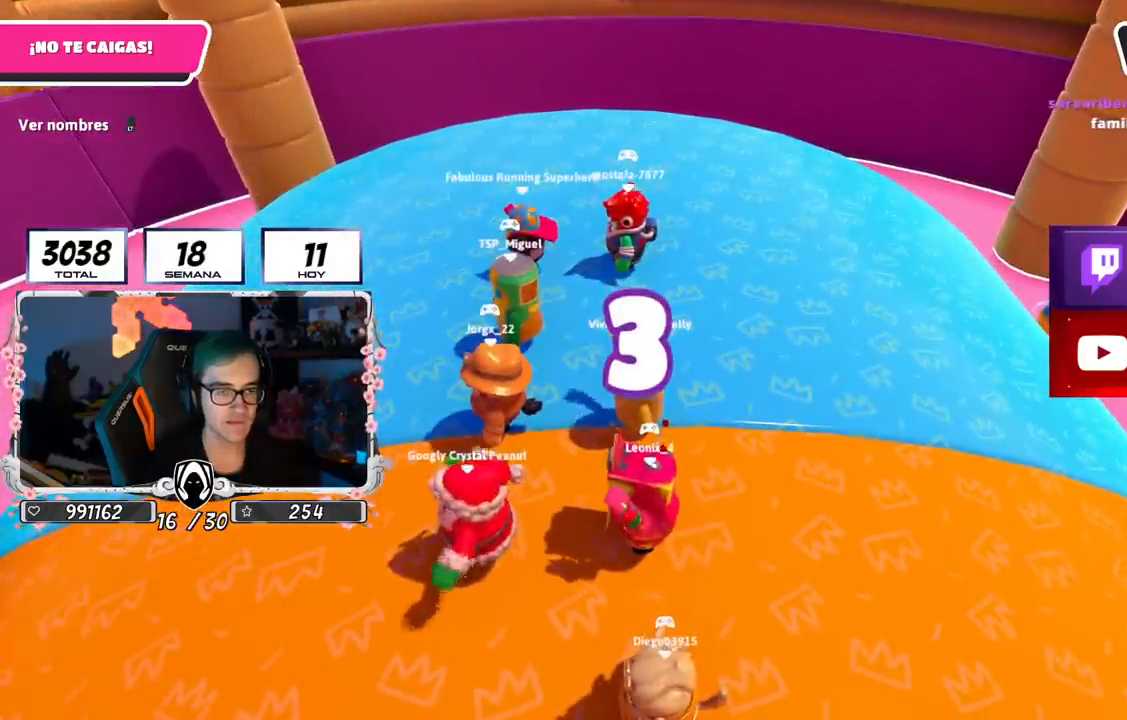
{"buttons": [], "left_stick": "up", "right_stick": "center", "events": [[184, "L2", "up"]]}
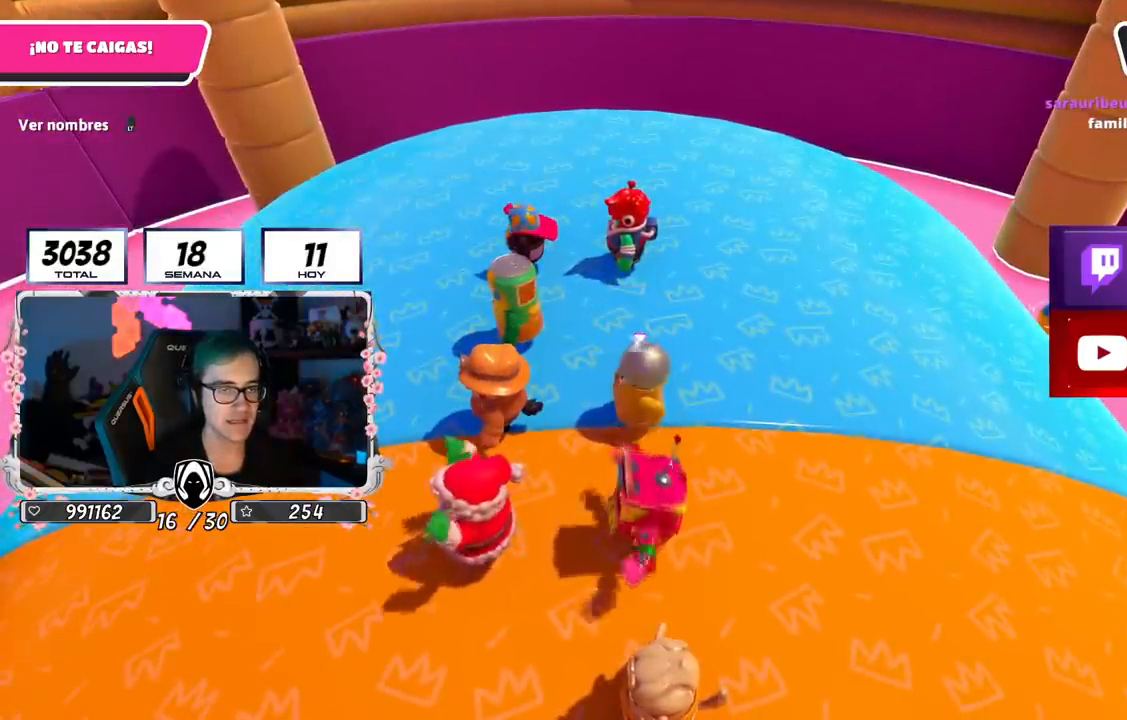
{"buttons": [], "left_stick": "up-right", "right_stick": "center", "events": [[283, "left_stick", "up-right"]]}
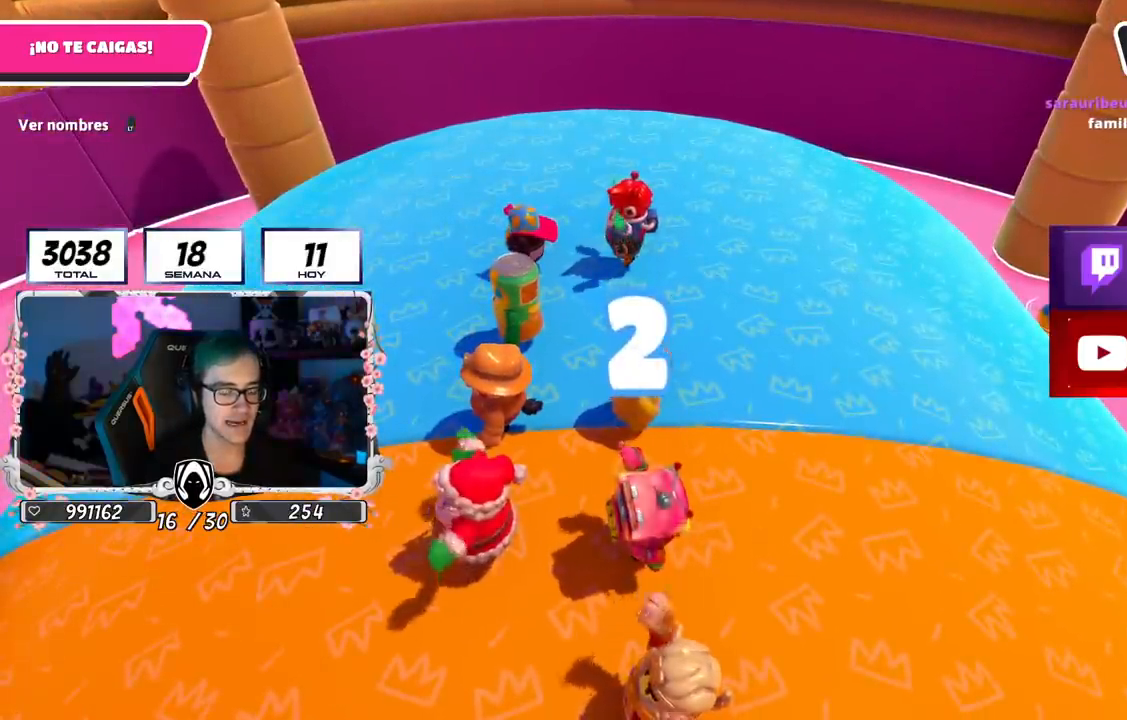
{"buttons": [], "left_stick": "center", "right_stick": "center", "events": [[484, "left_stick", "center"]]}
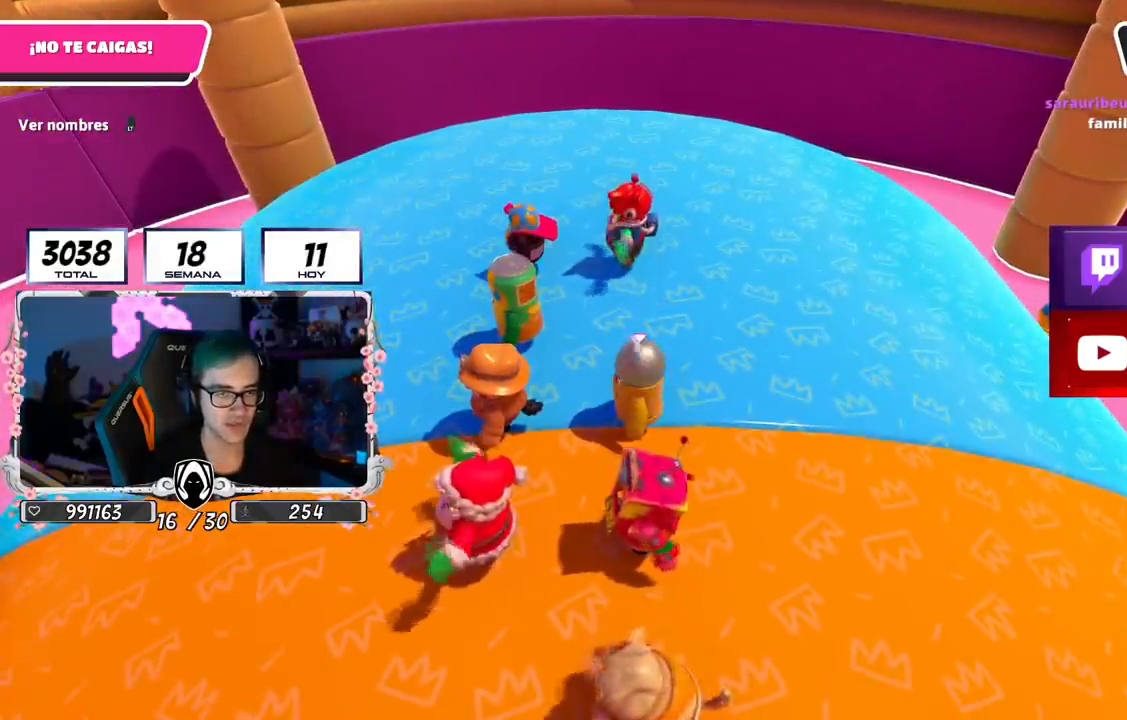
{"buttons": [], "left_stick": "up", "right_stick": "center", "events": [[433, "left_stick", "up"]]}
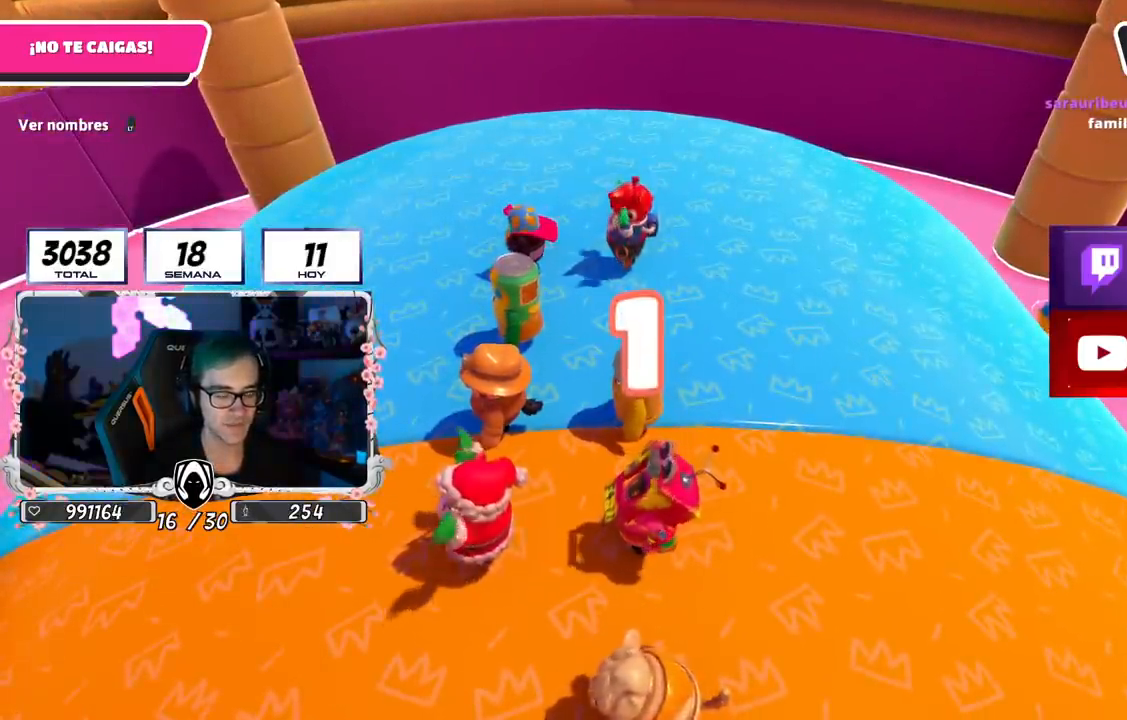
{"buttons": [], "left_stick": "center", "right_stick": "center", "events": [[484, "left_stick", "center"]]}
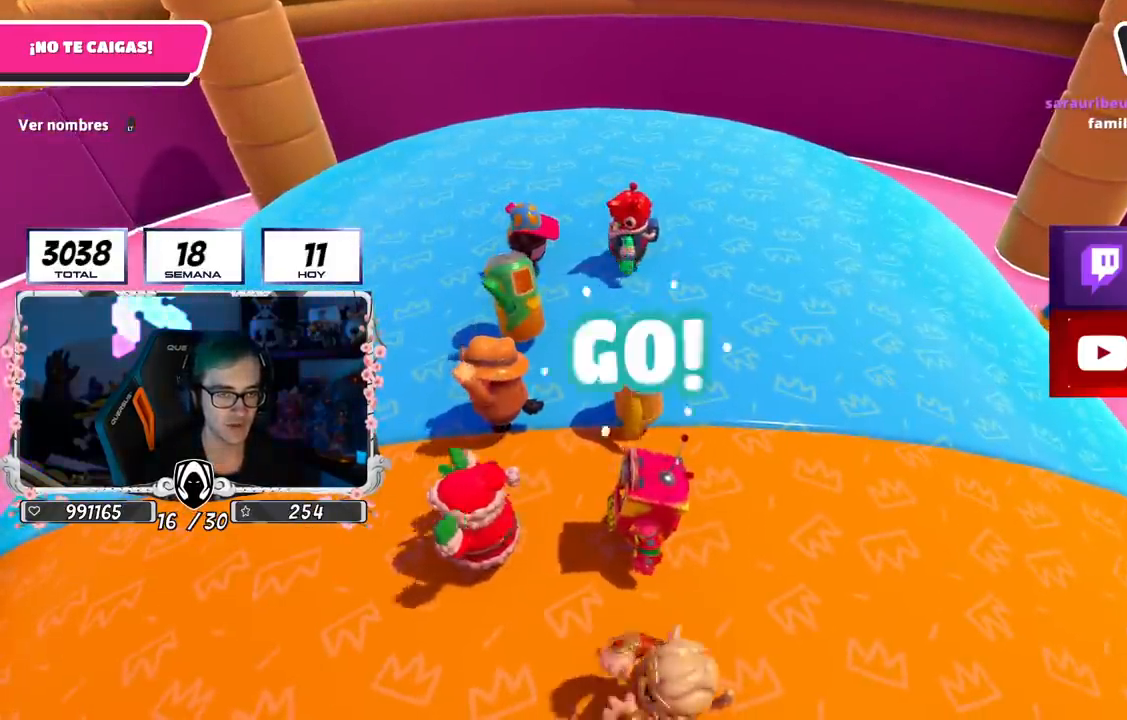
{"buttons": [], "left_stick": "down-right", "right_stick": "center", "events": [[16, "left_stick", "down-left"], [133, "left_stick", "down"], [350, "left_stick", "down-right"]]}
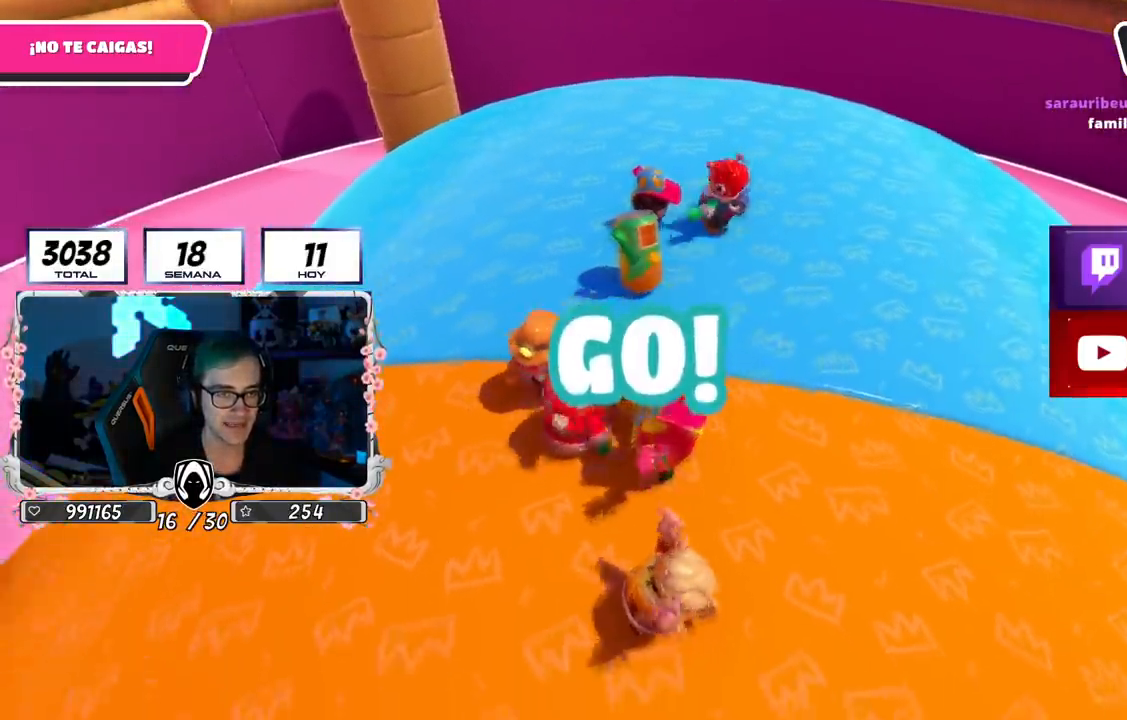
{"buttons": [], "left_stick": "down-right", "right_stick": "center", "events": [[83, "right_stick", "down"], [267, "right_stick", "center"]]}
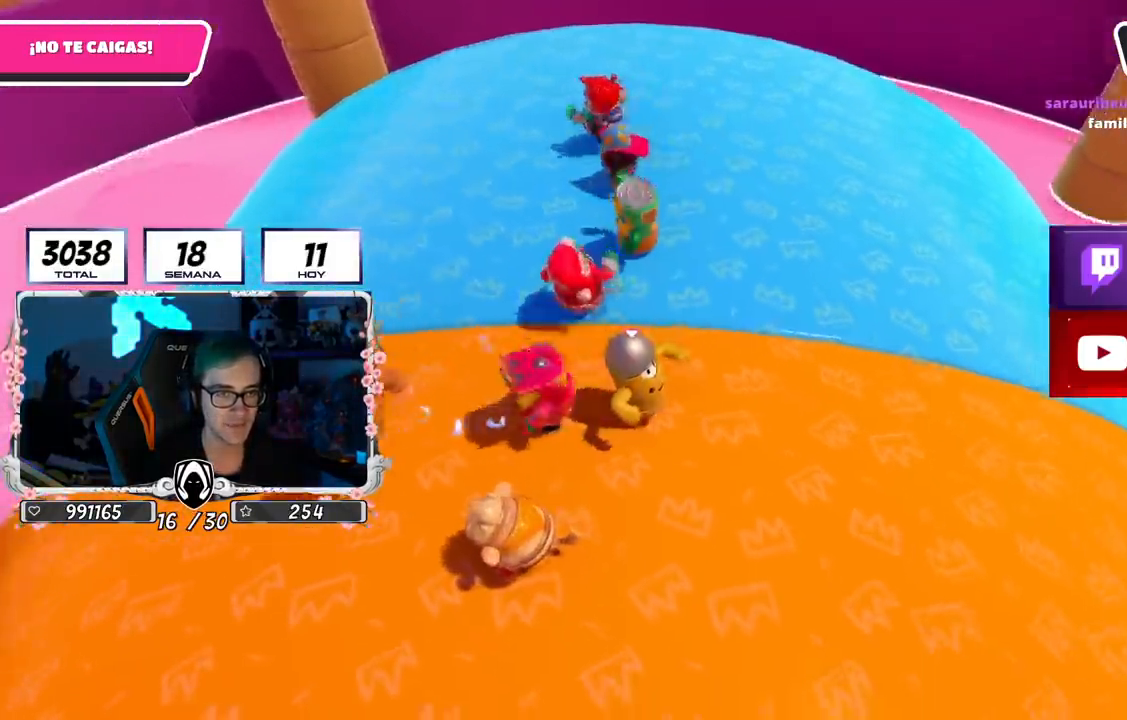
{"buttons": [], "left_stick": "up-right", "right_stick": "center", "events": [[200, "CROSS", "down"], [200, "left_stick", "center"], [367, "CROSS", "up"], [367, "left_stick", "up-right"]]}